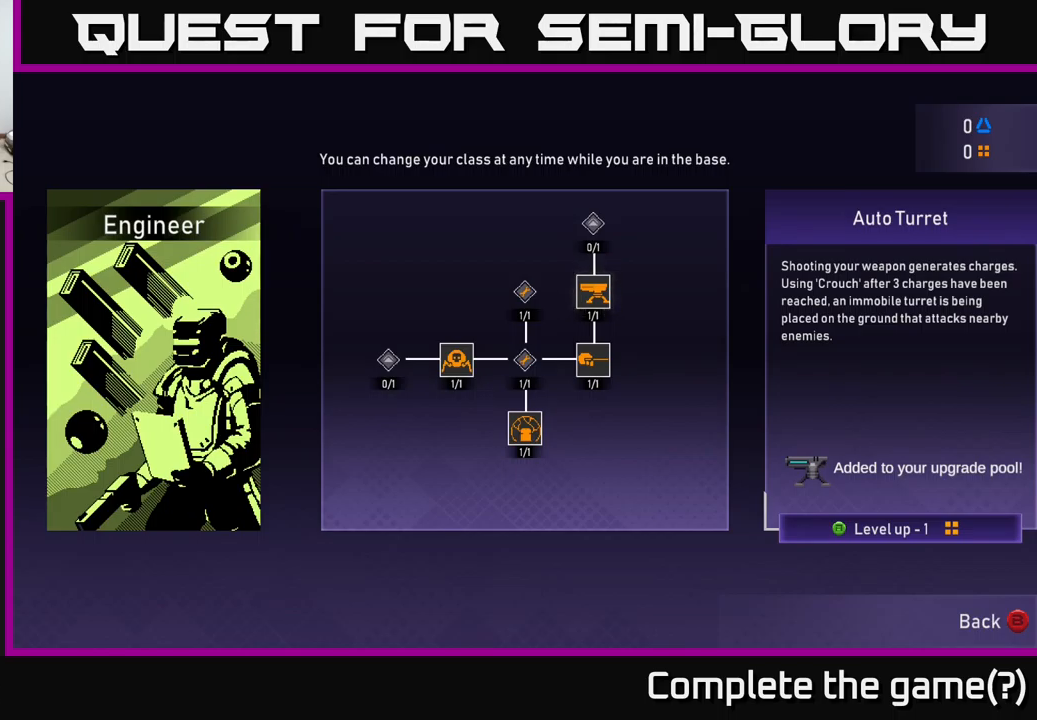
Gameplay with a controller (Xbox layout); each line is a JSON object with the inputs held at the frame after it. "events" lists button and stick changes between this image and that frame as [ms after this image, input, new state], when the widget could be followed in between.
{"buttons": [], "left_stick": "center", "right_stick": "center", "events": [[83, "B", "down"], [133, "B", "up"]]}
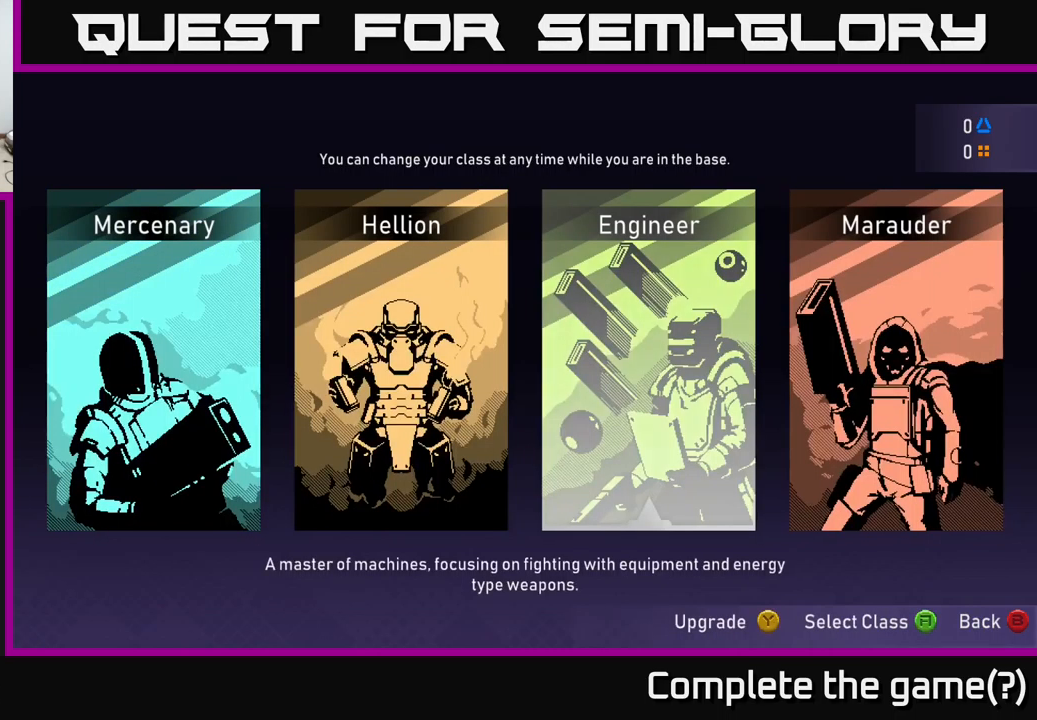
{"buttons": [], "left_stick": "center", "right_stick": "center", "events": [[316, "left_stick", "right"], [366, "left_stick", "center"]]}
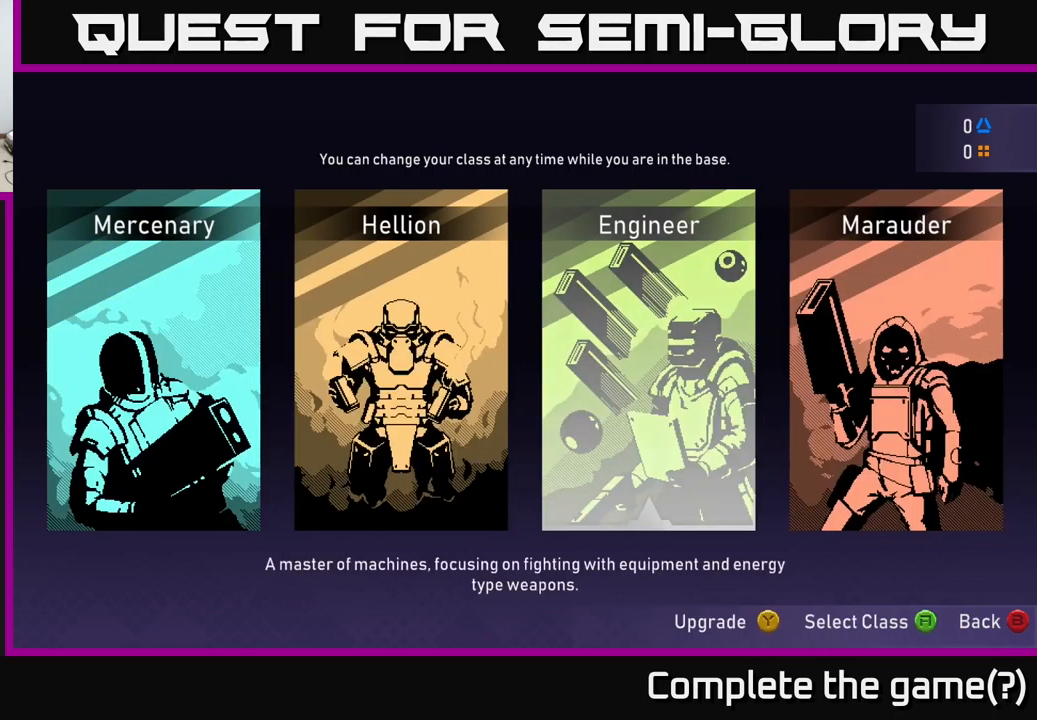
{"buttons": ["B"], "left_stick": "center", "right_stick": "center", "events": [[433, "B", "down"]]}
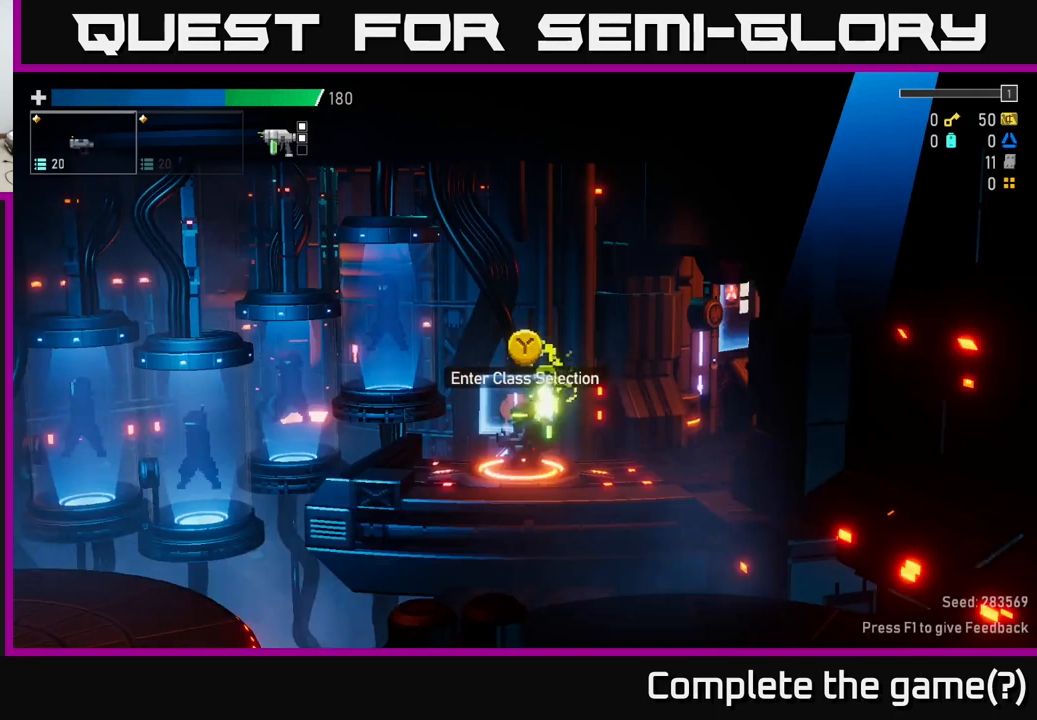
{"buttons": ["A"], "left_stick": "right", "right_stick": "center", "events": [[16, "B", "up"], [250, "left_stick", "right"], [450, "A", "down"]]}
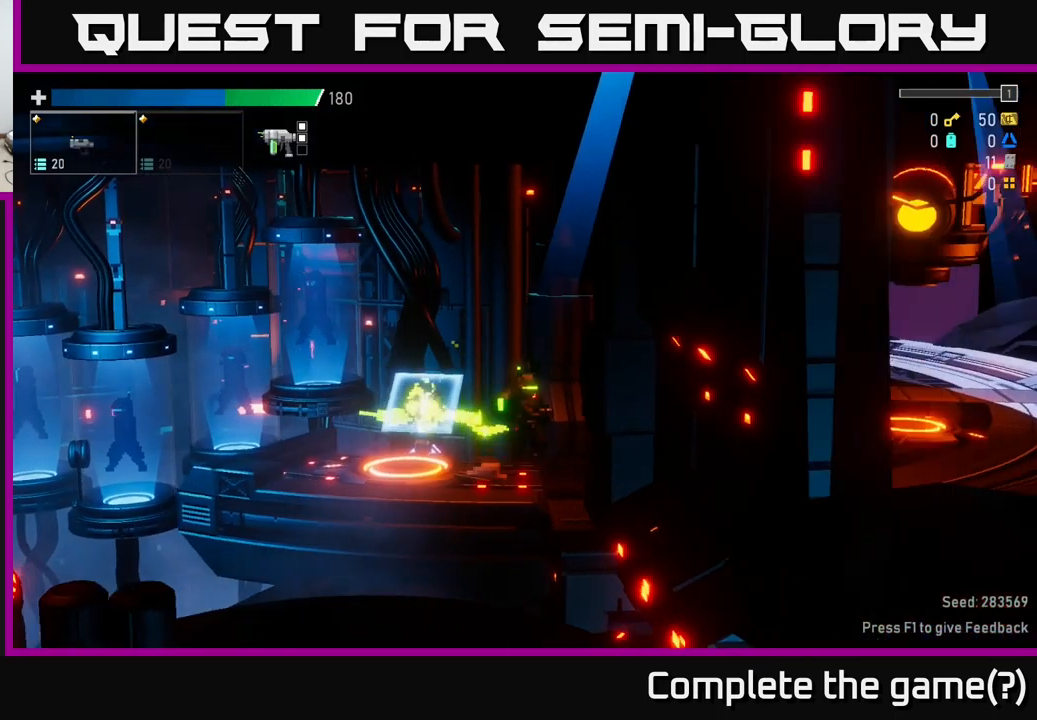
{"buttons": [], "left_stick": "right", "right_stick": "center", "events": [[66, "X", "down"], [249, "A", "up"], [382, "X", "up"]]}
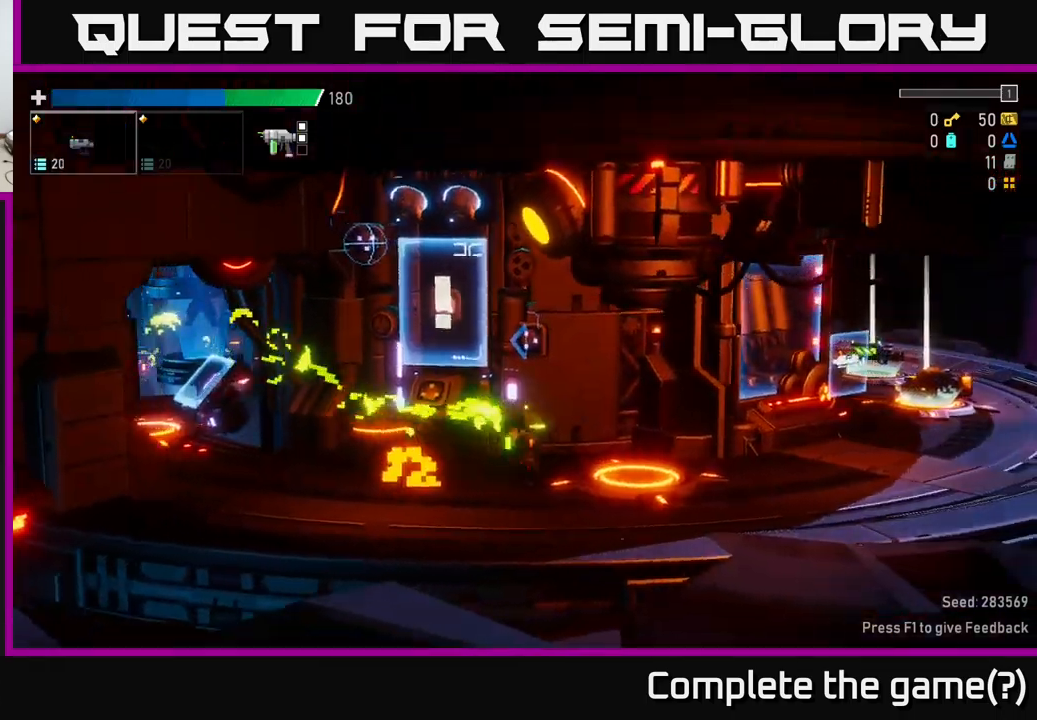
{"buttons": [], "left_stick": "center", "right_stick": "center", "events": [[183, "left_stick", "center"], [233, "left_stick", "left"], [367, "left_stick", "center"]]}
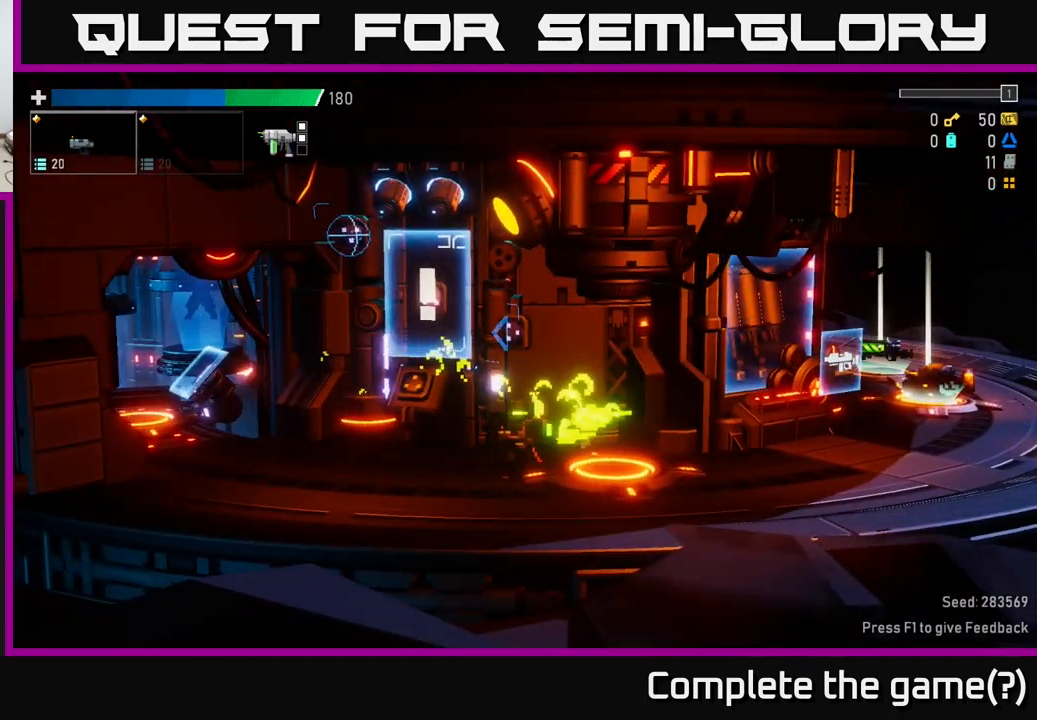
{"buttons": [], "left_stick": "right", "right_stick": "center", "events": [[17, "left_stick", "right"]]}
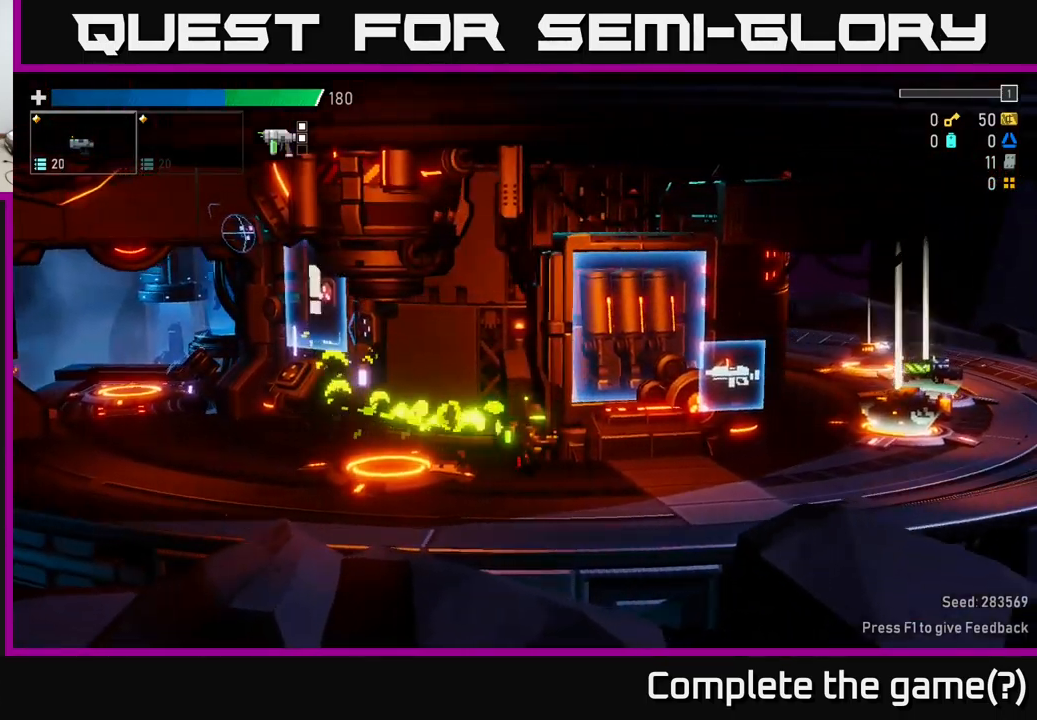
{"buttons": [], "left_stick": "left", "right_stick": "center", "events": [[200, "left_stick", "left"]]}
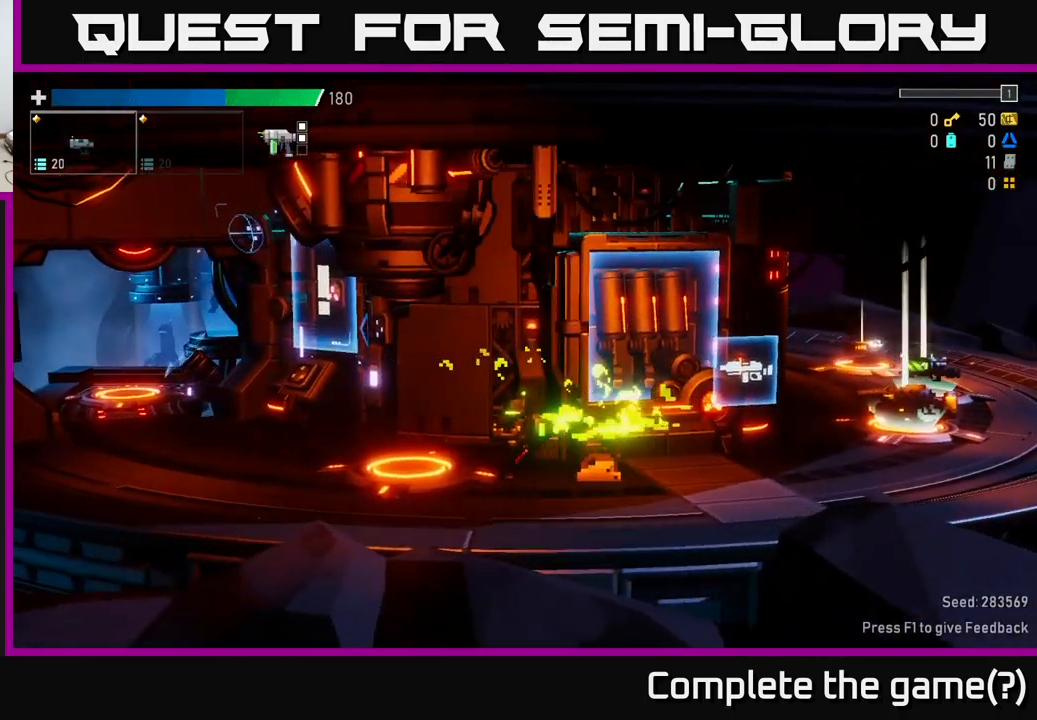
{"buttons": [], "left_stick": "right", "right_stick": "center", "events": [[250, "left_stick", "right"]]}
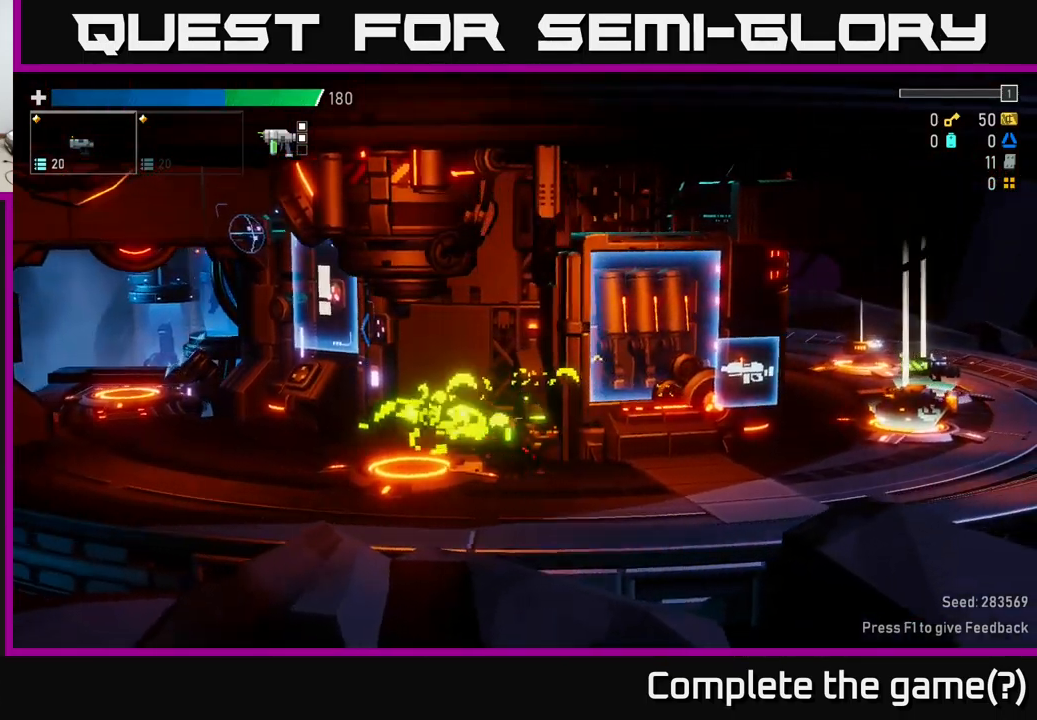
{"buttons": [], "left_stick": "left", "right_stick": "center", "events": [[267, "left_stick", "center"], [433, "left_stick", "left"]]}
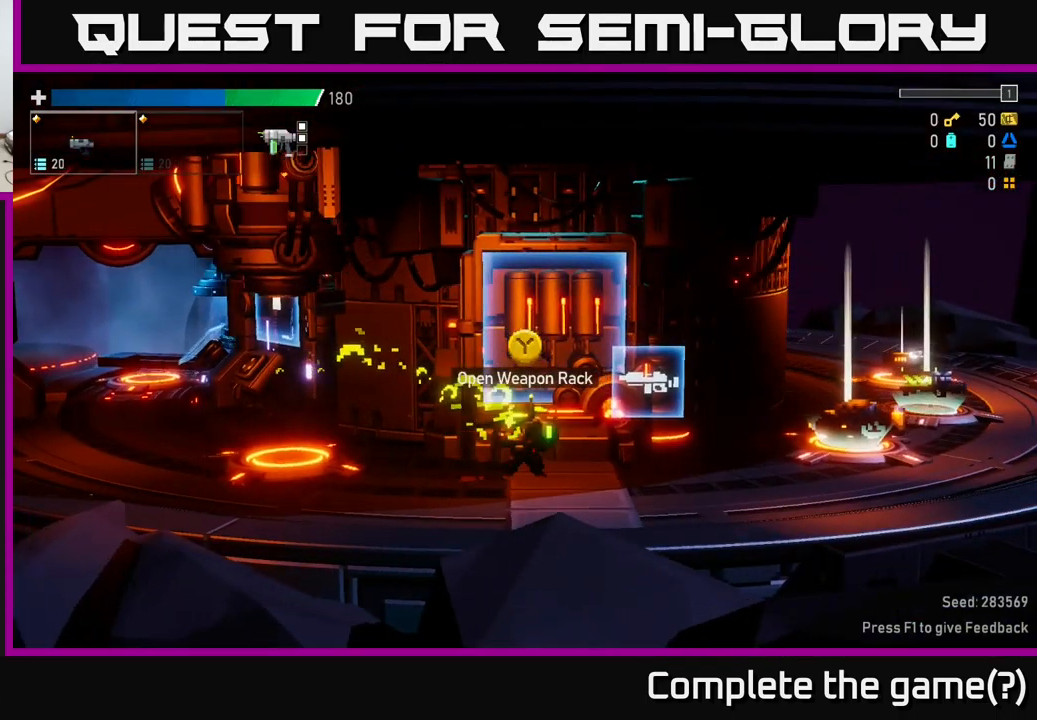
{"buttons": [], "left_stick": "left", "right_stick": "center", "events": []}
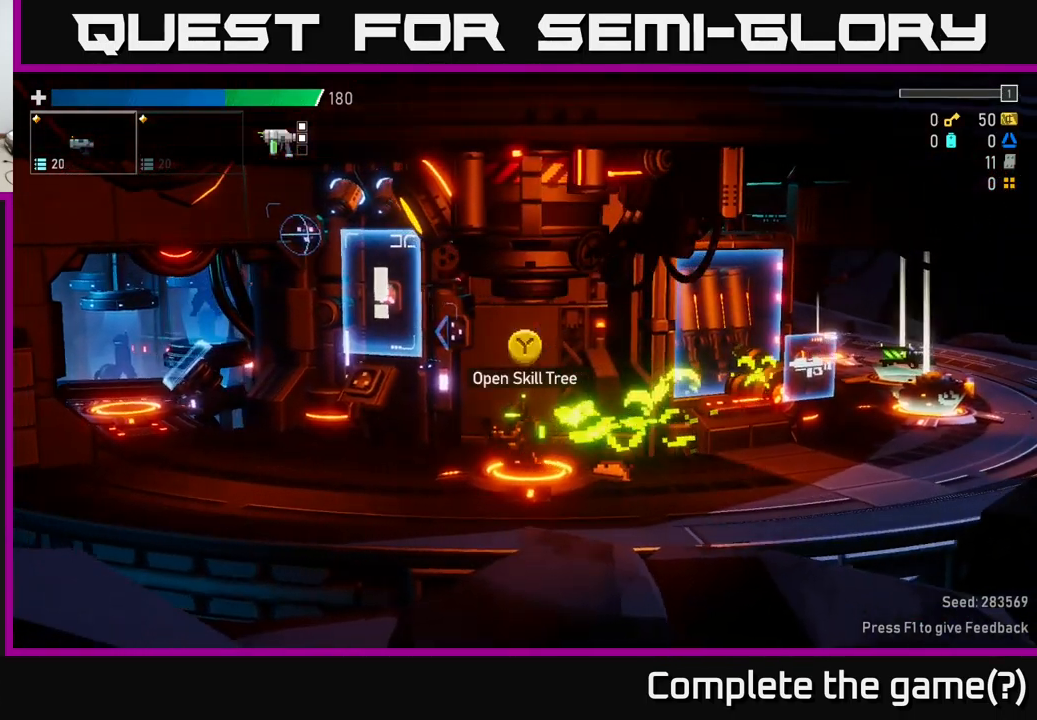
{"buttons": [], "left_stick": "center", "right_stick": "center", "events": [[33, "Y", "down"], [33, "left_stick", "center"], [100, "Y", "up"]]}
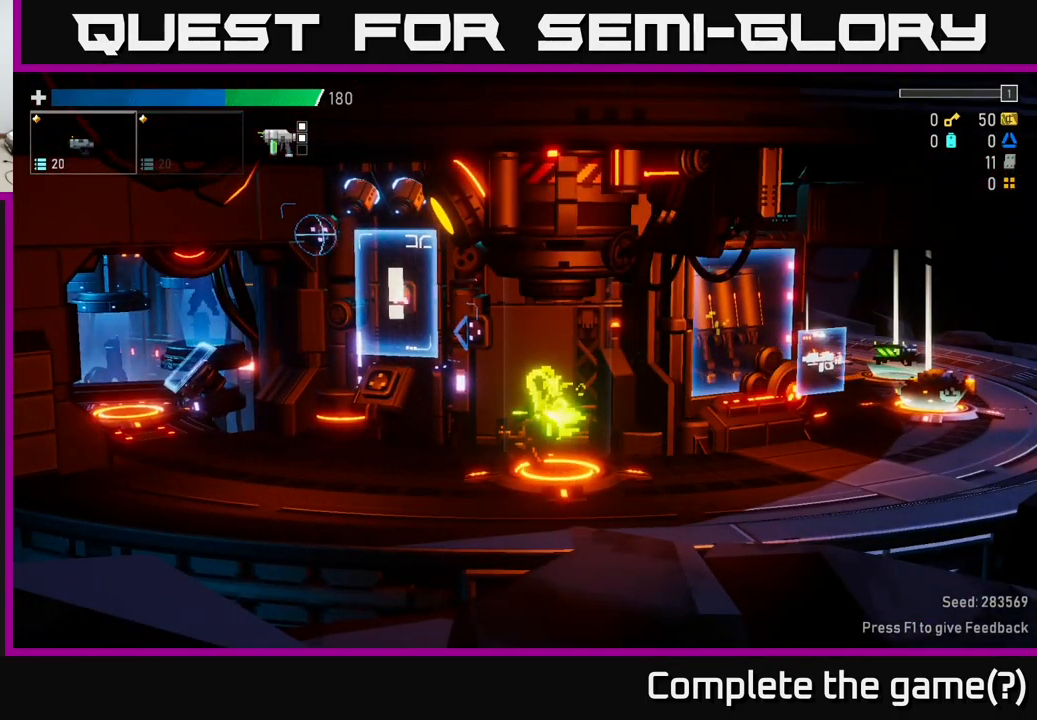
{"buttons": [], "left_stick": "center", "right_stick": "center", "events": []}
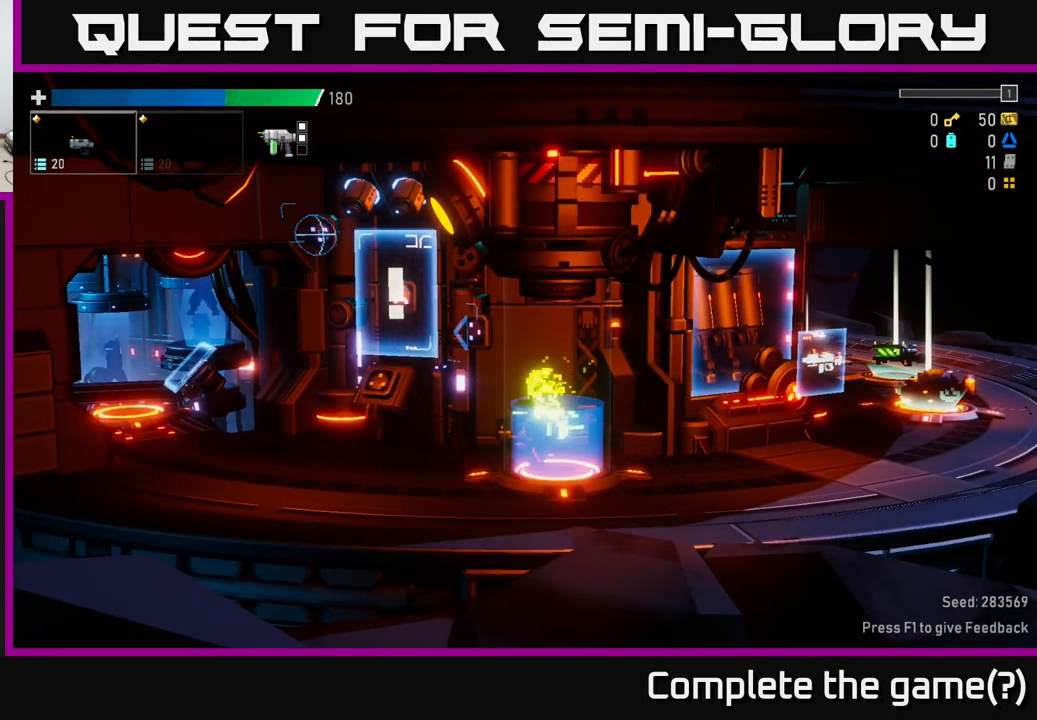
{"buttons": [], "left_stick": "center", "right_stick": "center", "events": [[33, "left_stick", "right"], [233, "left_stick", "center"]]}
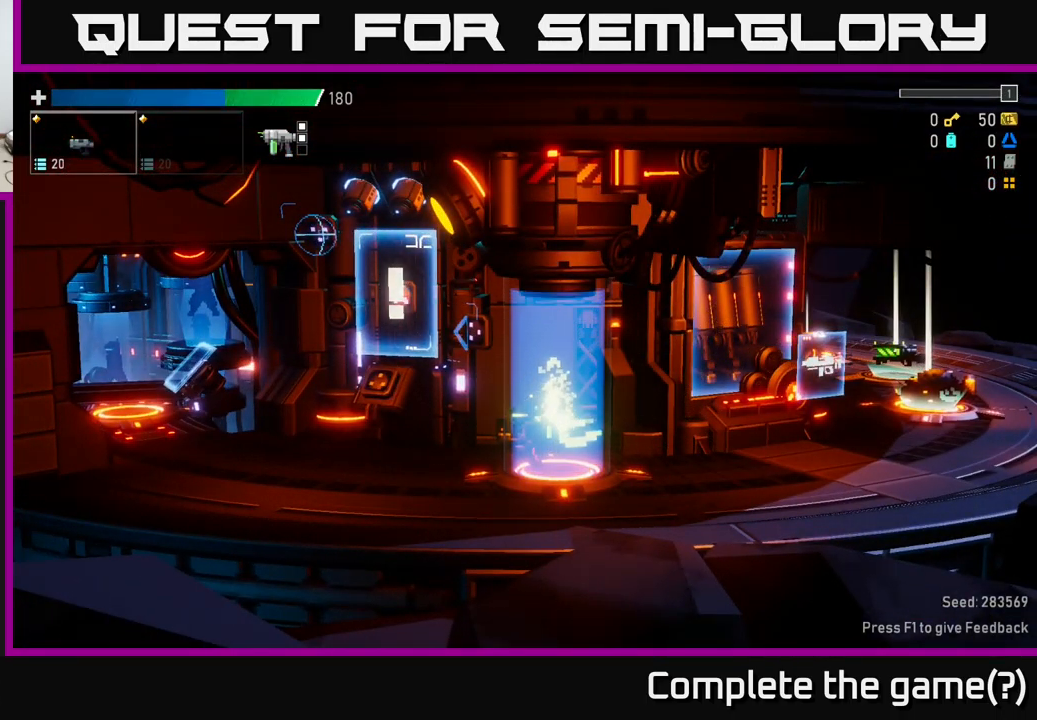
{"buttons": [], "left_stick": "center", "right_stick": "center", "events": []}
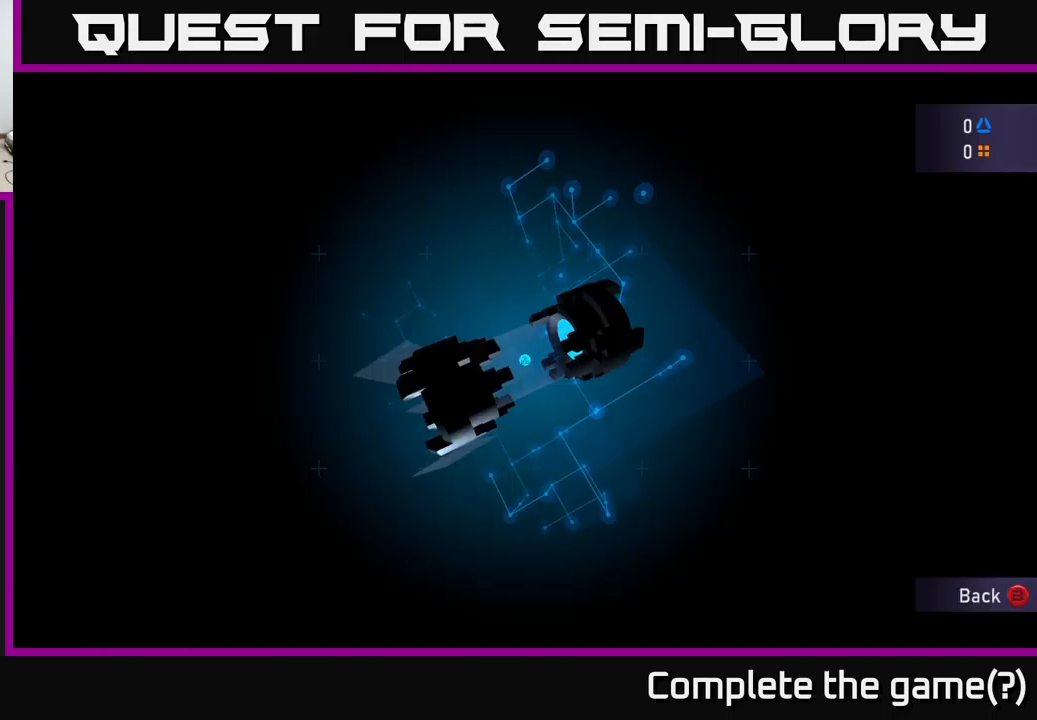
{"buttons": [], "left_stick": "center", "right_stick": "center", "events": []}
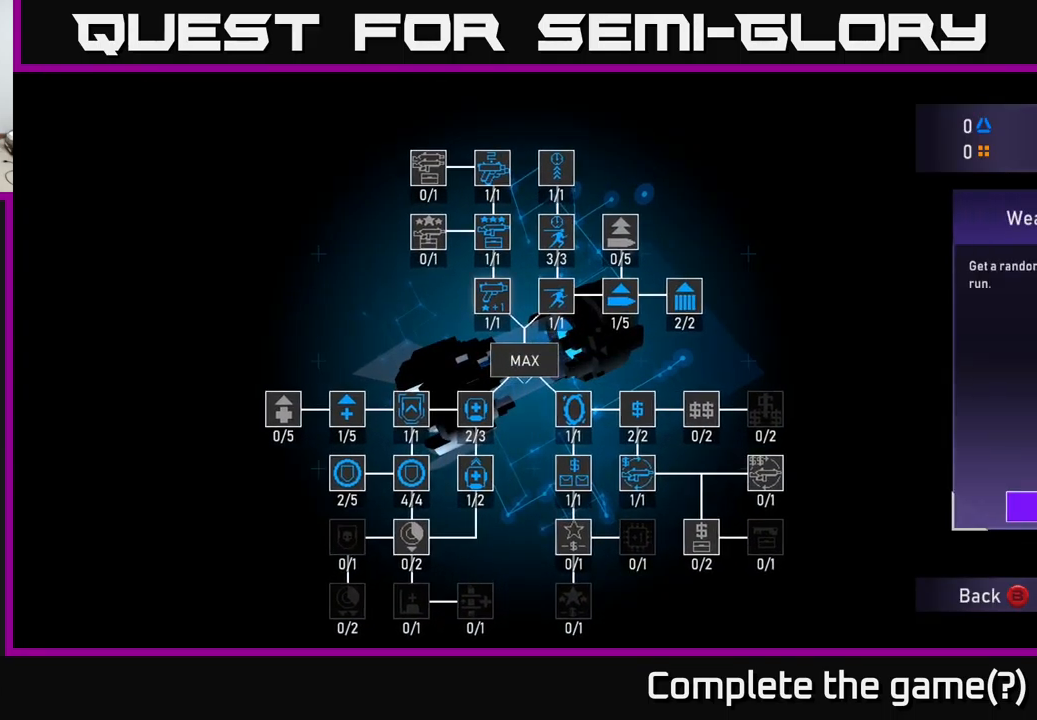
{"buttons": [], "left_stick": "center", "right_stick": "center", "events": []}
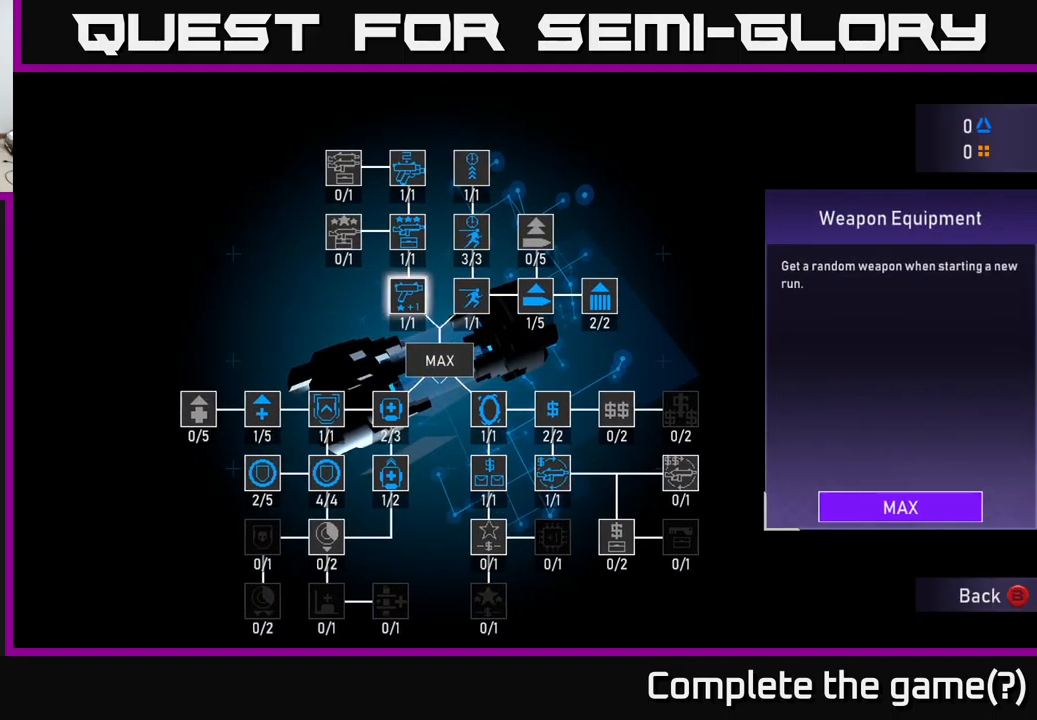
{"buttons": [], "left_stick": "right", "right_stick": "center", "events": [[234, "B", "down"], [334, "B", "up"], [350, "left_stick", "right"]]}
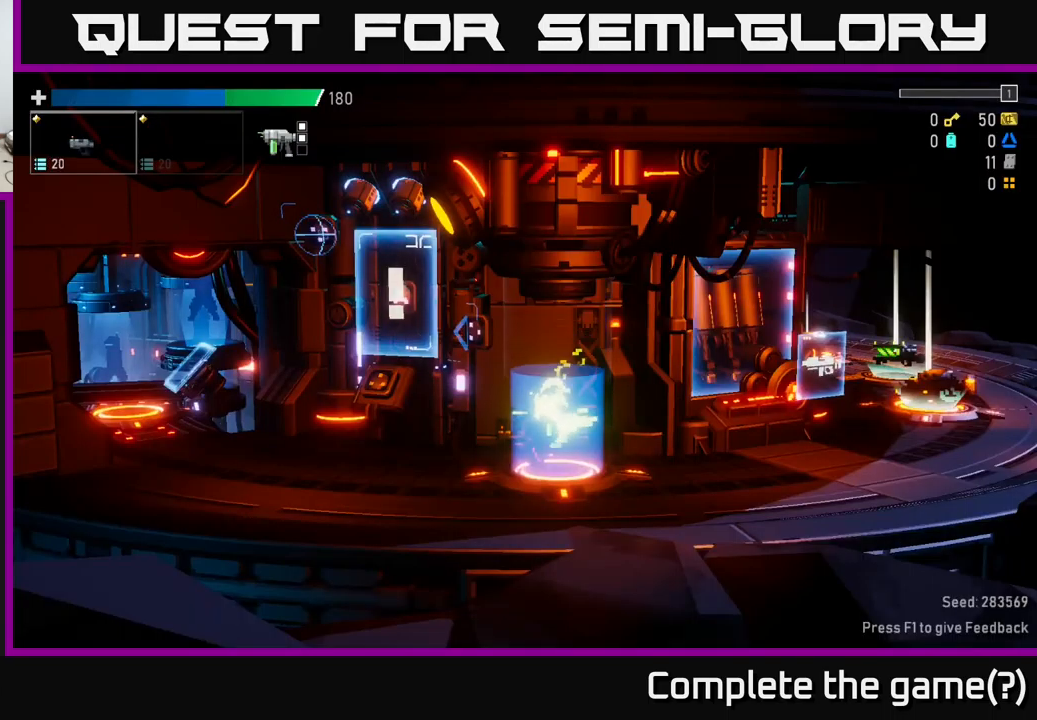
{"buttons": [], "left_stick": "right", "right_stick": "center", "events": []}
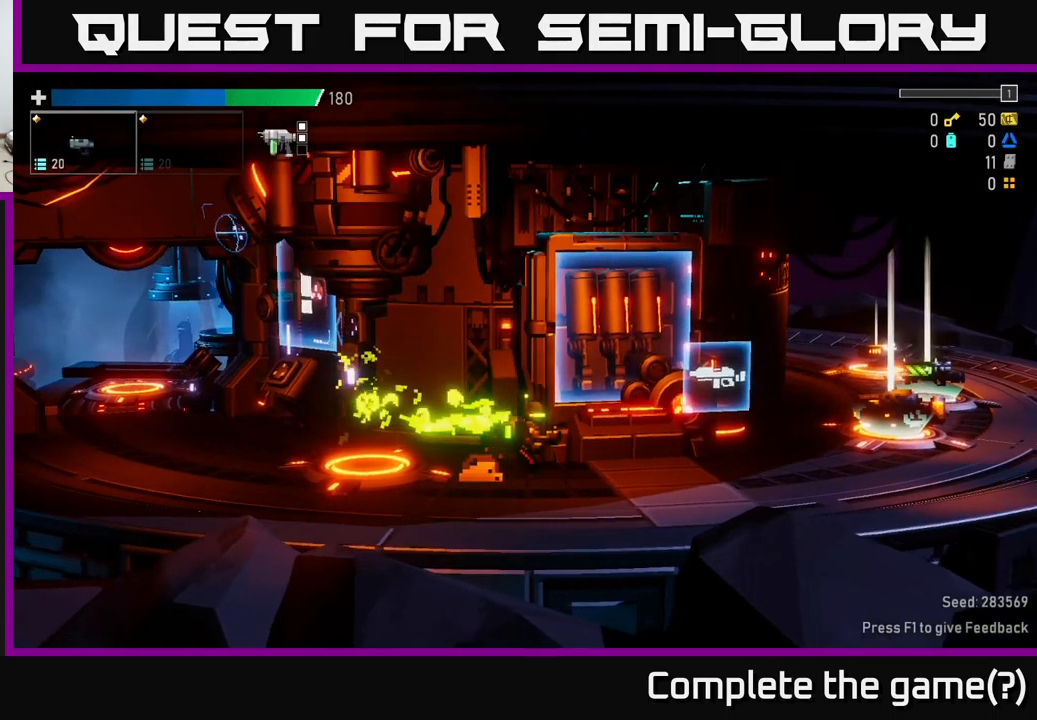
{"buttons": [], "left_stick": "center", "right_stick": "center", "events": [[250, "left_stick", "center"], [300, "Y", "down"], [367, "Y", "up"]]}
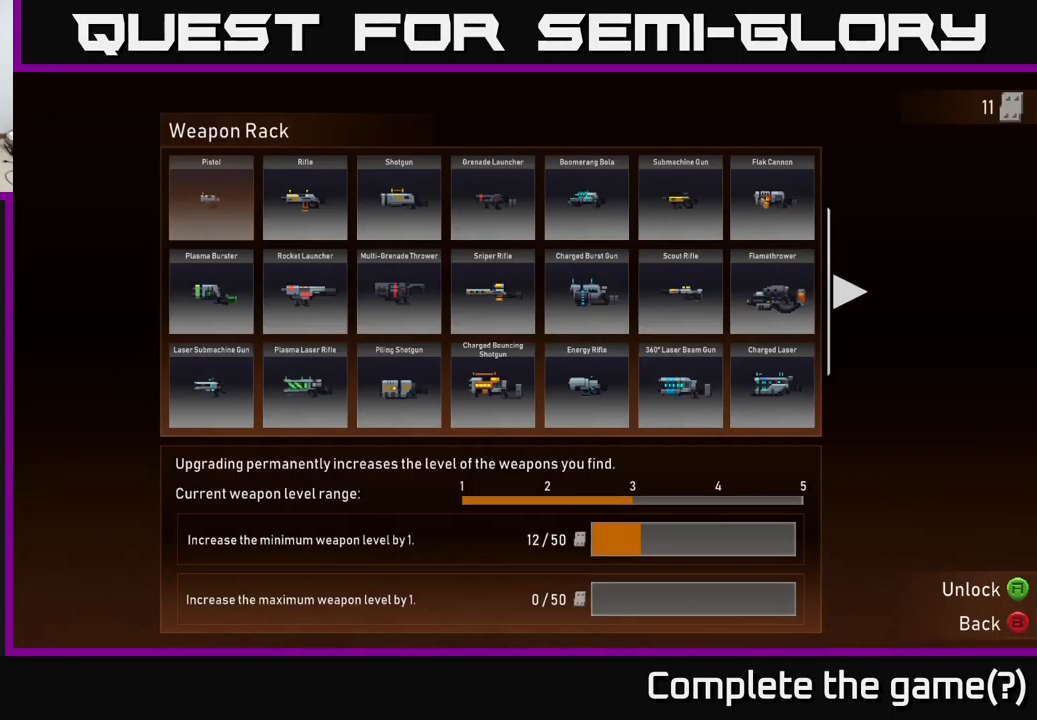
{"buttons": [], "left_stick": "center", "right_stick": "center", "events": []}
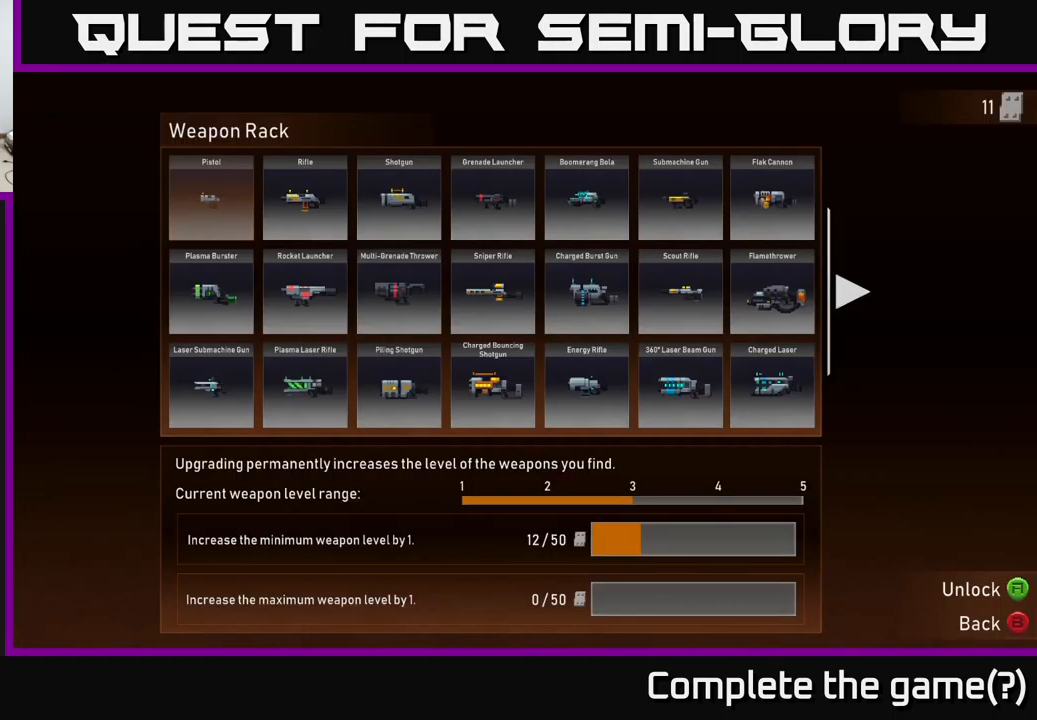
{"buttons": [], "left_stick": "center", "right_stick": "center", "events": []}
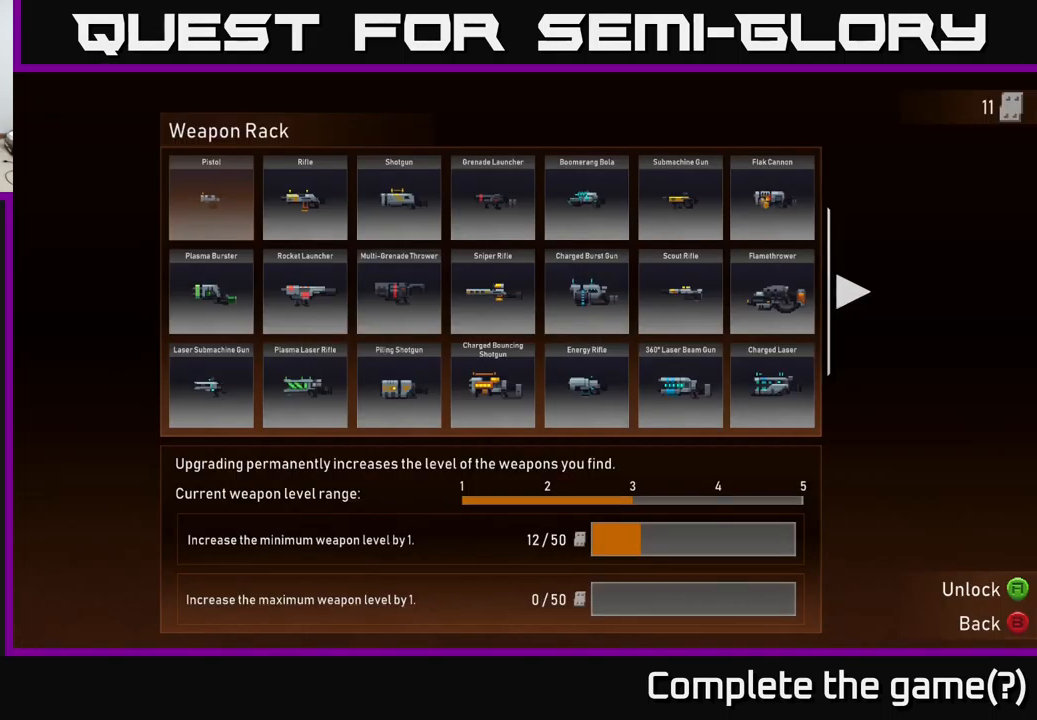
{"buttons": [], "left_stick": "center", "right_stick": "center", "events": [[34, "R1", "down"], [134, "R1", "up"], [334, "DPAD_RIGHT", "down"], [434, "DPAD_RIGHT", "up"]]}
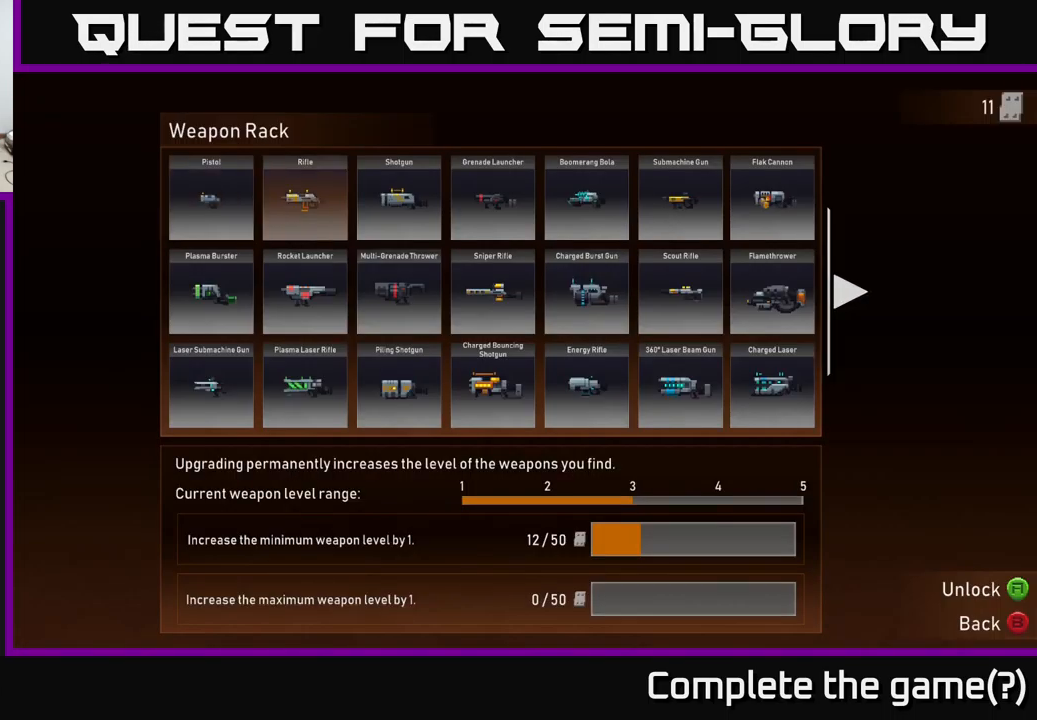
{"buttons": [], "left_stick": "center", "right_stick": "center", "events": [[34, "DPAD_RIGHT", "down"], [100, "DPAD_RIGHT", "up"], [184, "DPAD_RIGHT", "down"], [250, "DPAD_RIGHT", "up"], [350, "DPAD_RIGHT", "down"], [400, "DPAD_RIGHT", "up"], [450, "DPAD_RIGHT", "down"], [500, "DPAD_RIGHT", "up"]]}
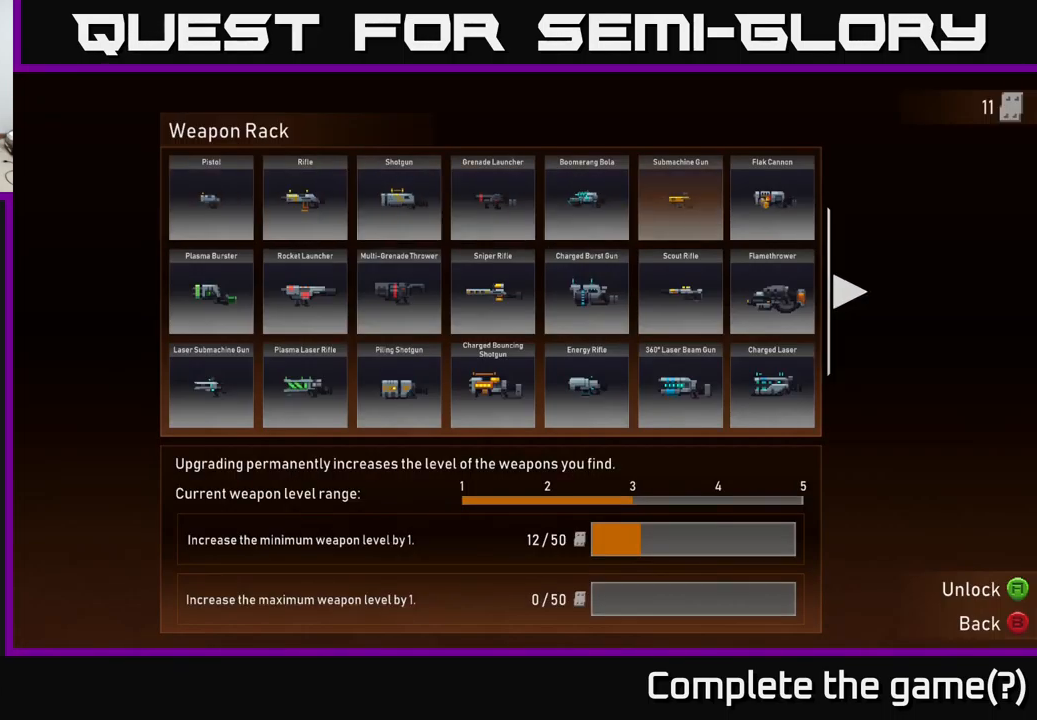
{"buttons": [], "left_stick": "center", "right_stick": "center", "events": [[84, "DPAD_RIGHT", "down"], [134, "DPAD_RIGHT", "up"], [217, "DPAD_RIGHT", "down"], [284, "DPAD_RIGHT", "up"], [351, "DPAD_RIGHT", "down"], [434, "DPAD_RIGHT", "up"]]}
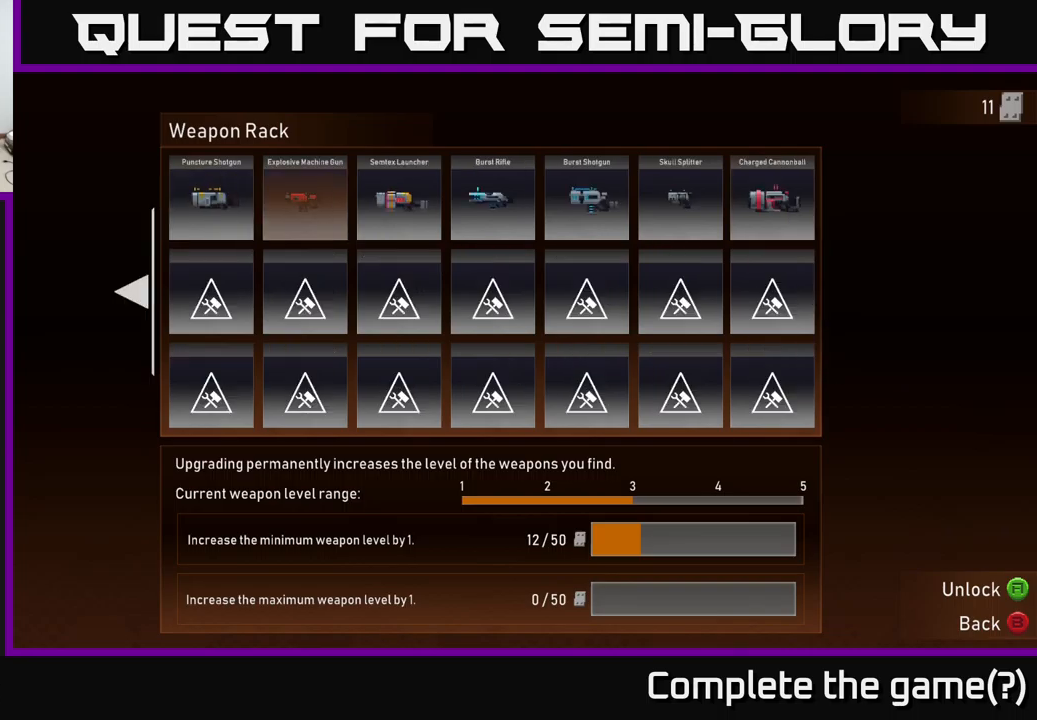
{"buttons": [], "left_stick": "center", "right_stick": "center", "events": [[366, "DPAD_RIGHT", "down"], [433, "DPAD_RIGHT", "up"]]}
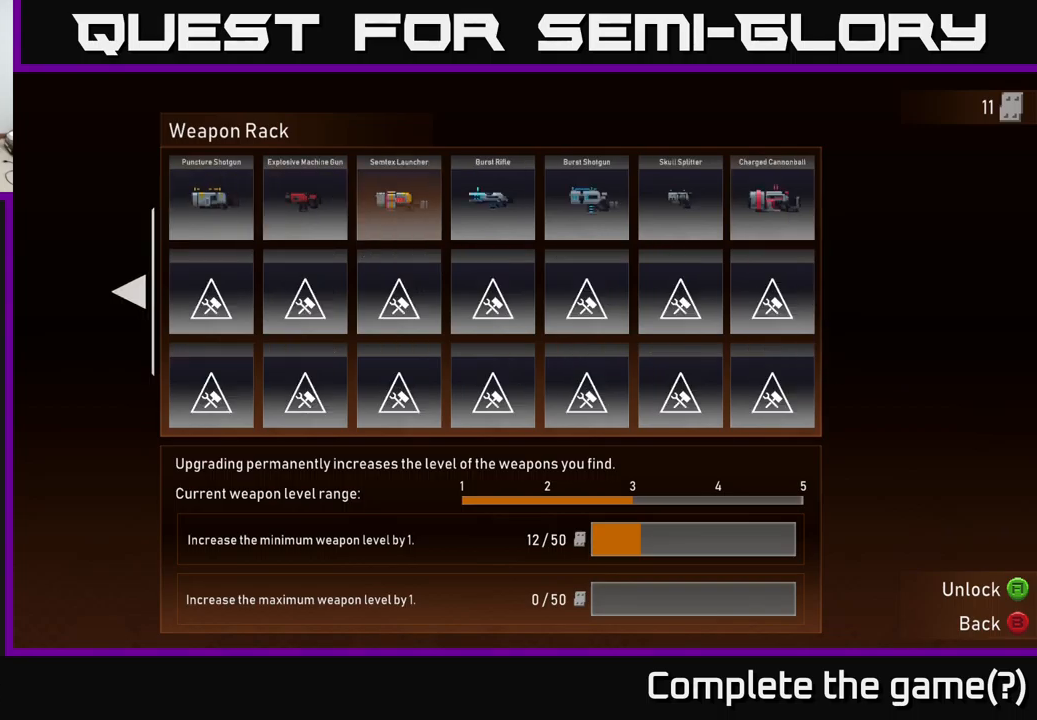
{"buttons": [], "left_stick": "center", "right_stick": "center", "events": [[66, "DPAD_RIGHT", "down"], [116, "DPAD_RIGHT", "up"], [283, "B", "down"], [416, "B", "up"]]}
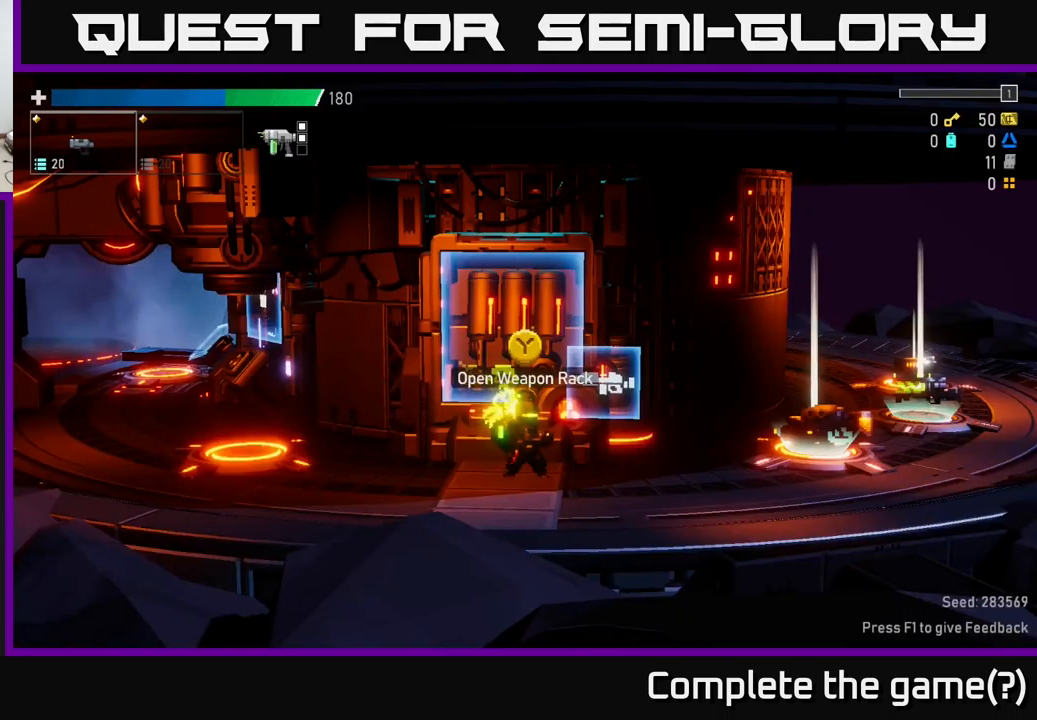
{"buttons": [], "left_stick": "center", "right_stick": "center", "events": []}
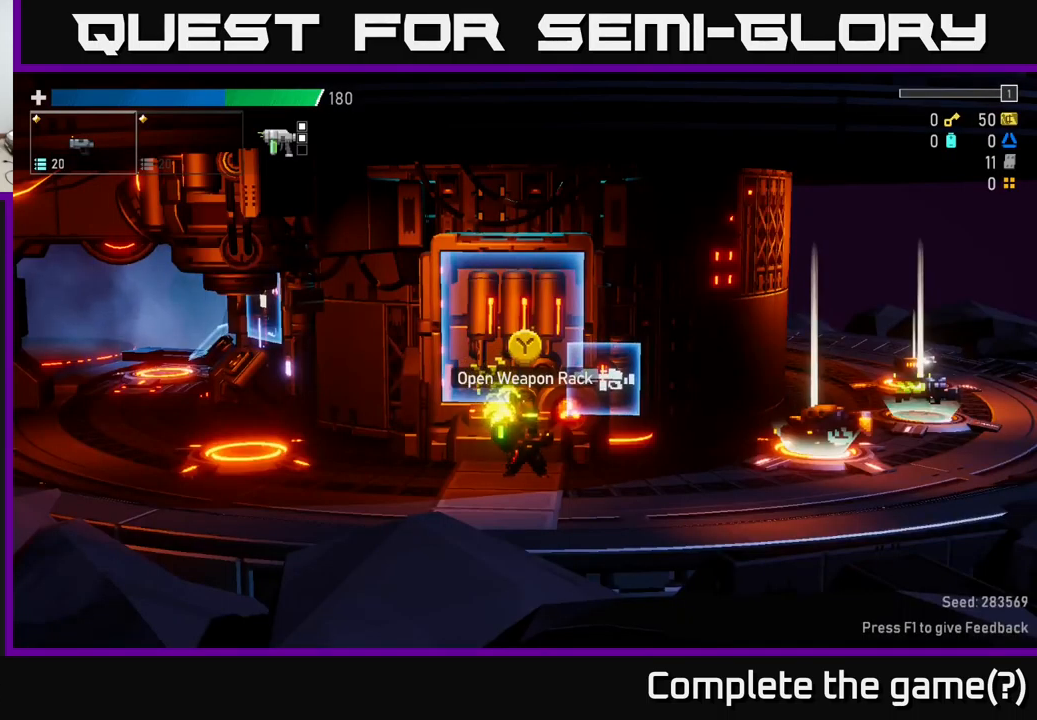
{"buttons": ["DPAD_DOWN"], "left_stick": "center", "right_stick": "center", "events": [[50, "Y", "down"], [100, "Y", "up"], [333, "DPAD_DOWN", "down"], [400, "DPAD_DOWN", "up"], [483, "DPAD_DOWN", "down"]]}
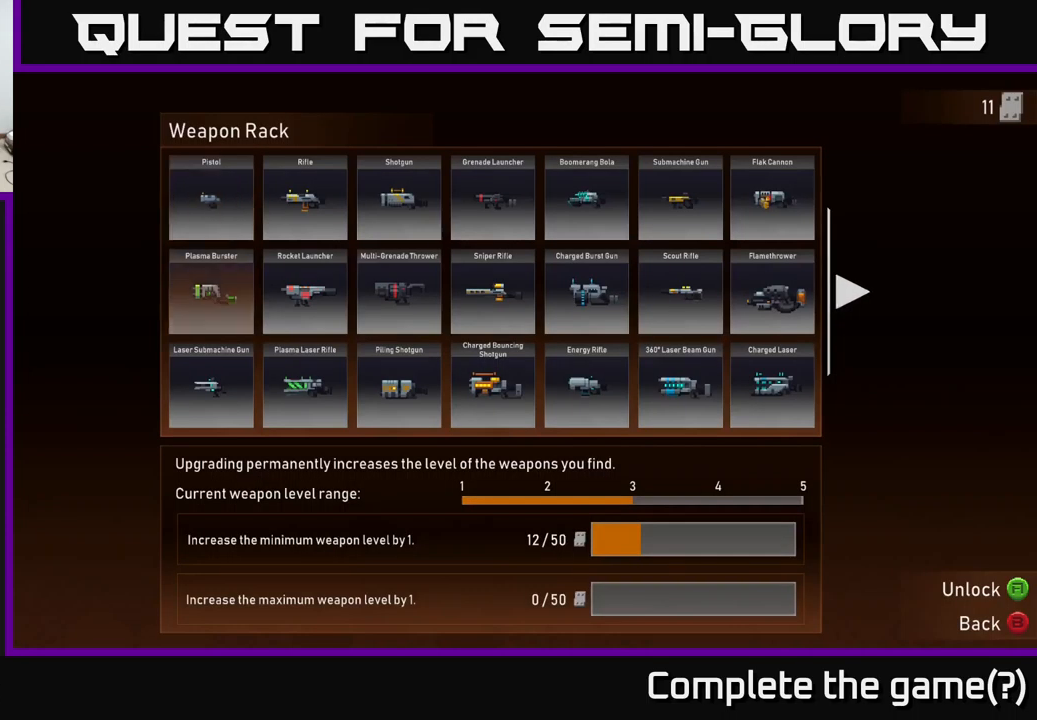
{"buttons": [], "left_stick": "center", "right_stick": "center", "events": [[100, "DPAD_DOWN", "up"], [150, "DPAD_DOWN", "down"], [233, "DPAD_DOWN", "up"], [300, "DPAD_DOWN", "down"], [383, "DPAD_DOWN", "up"]]}
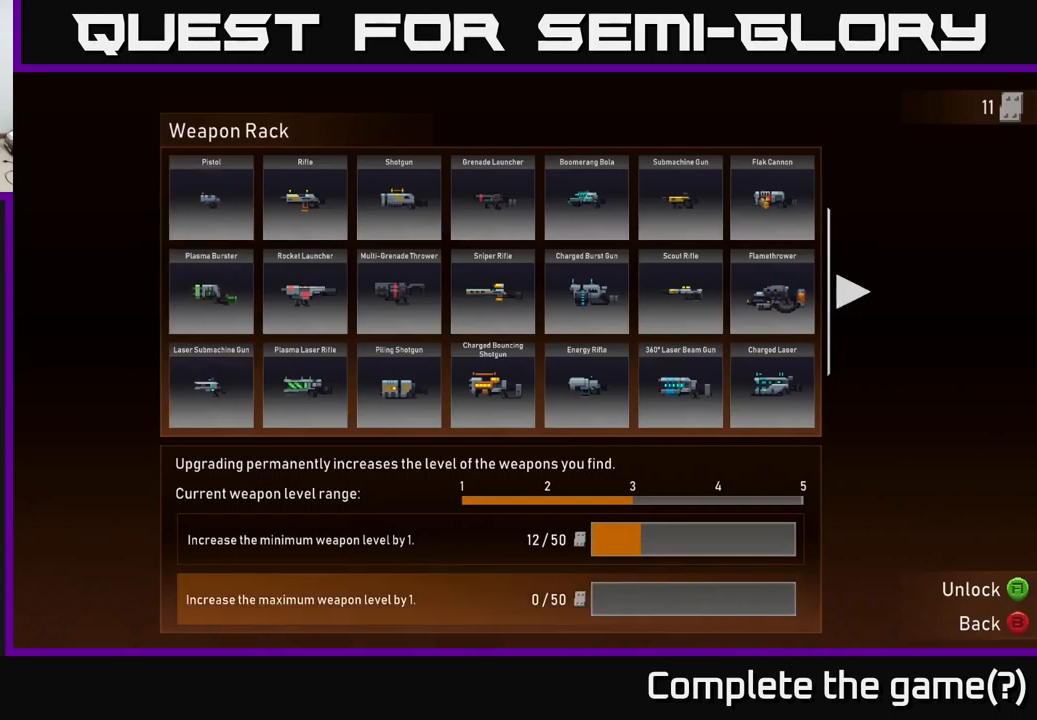
{"buttons": ["A"], "left_stick": "center", "right_stick": "center", "events": [[50, "DPAD_UP", "down"], [150, "DPAD_UP", "up"], [350, "A", "down"]]}